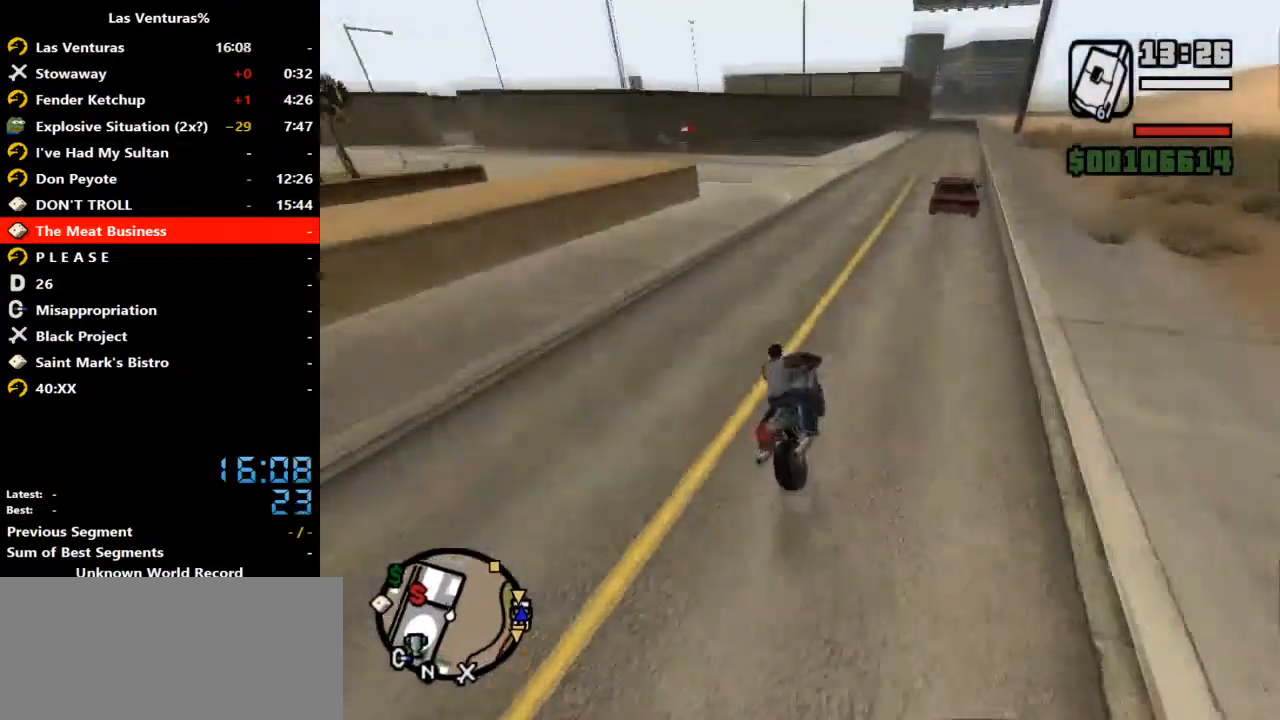
Gameplay with keyboard and mouse; each line is a JSON object with the keys and mouse buttons held at the frame after it. "events" lists presses ("down") and releases ("up") of "2", "a", "alt", "b", "c", "caps_lock", "ctrl_l", "ctrl_r", "d", "down", "e", "escape", "f", "f1", "f2", "f3", "h", "left", "m", "q", "r", "right", "s", "shift", "space", "tab", "up", "v", "w", "y", "mouse_left", "mouse_wheel" and "mouse_right" between this image and that frame as [ms after this image, input, new state], when the widget could be followed in between. "mouse_left", "mouse_wheel", "mouse_right" = the "left", "wheel", "right" buttons of the "mouse" list. No other keys are recorded. "wheel" means that the mouse wheel is clicked or scrolled. Mouse movement is not recorded.
{"keys": ["a", "s"], "mouse": [], "events": [[33, "mouse_left", "down"], [33, "space", "down"], [67, "mouse_left", "up"], [67, "s", "up"], [67, "space", "up"], [400, "mouse_left", "down"], [467, "s", "down"], [500, "mouse_left", "up"]]}
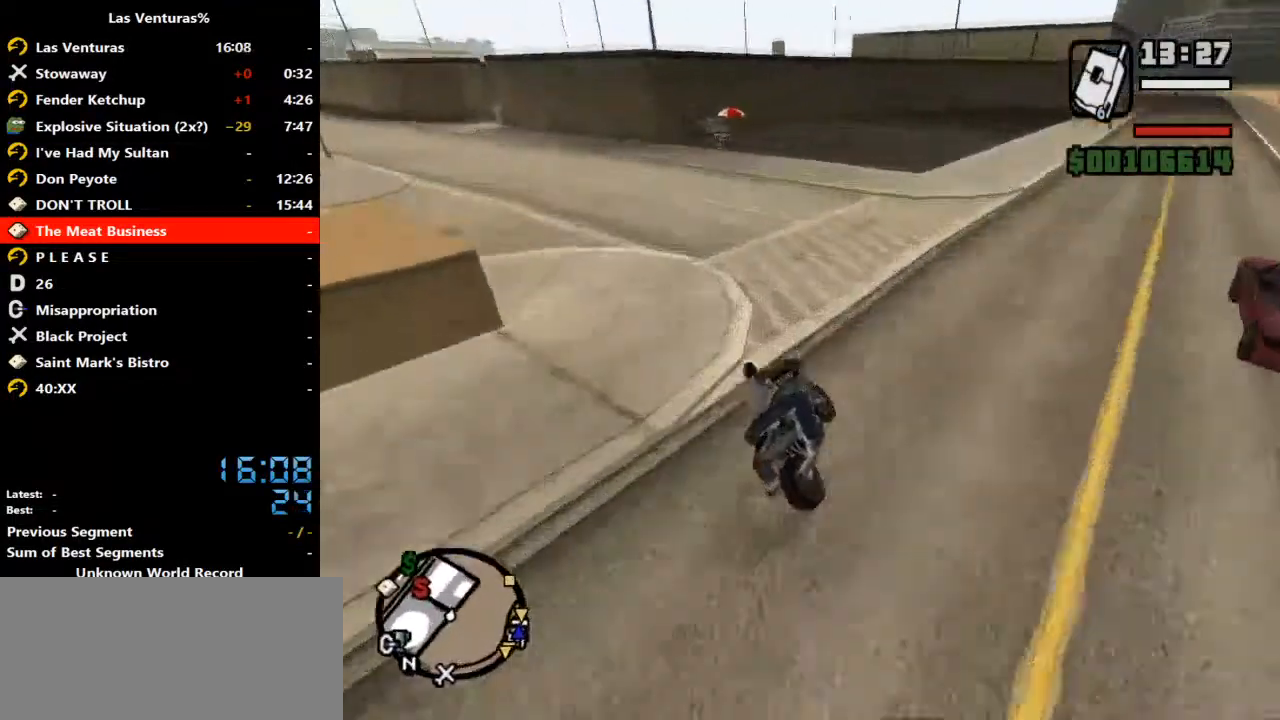
{"keys": ["a", "w"], "mouse": [], "events": [[33, "s", "up"], [200, "s", "down"], [233, "s", "up"], [367, "mouse_left", "down"], [467, "mouse_left", "up"], [467, "w", "down"]]}
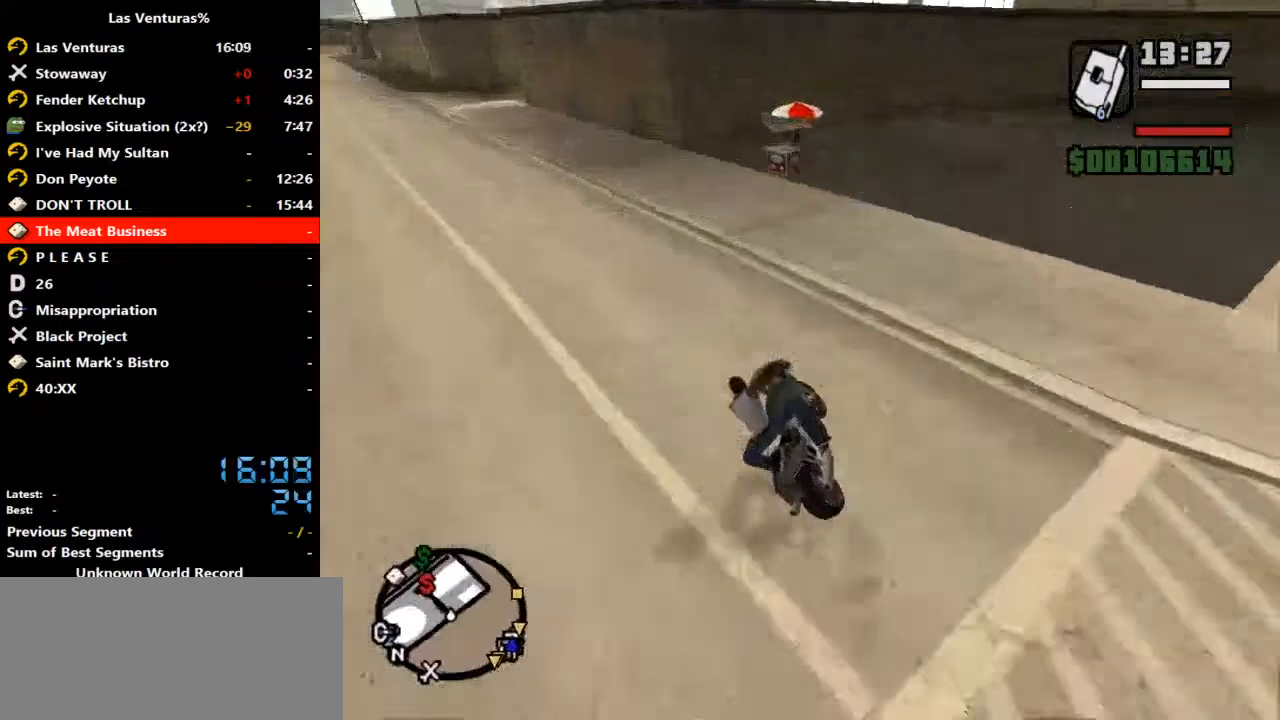
{"keys": ["a", "w"], "mouse": [], "events": [[300, "mouse_left", "down"], [400, "mouse_left", "up"]]}
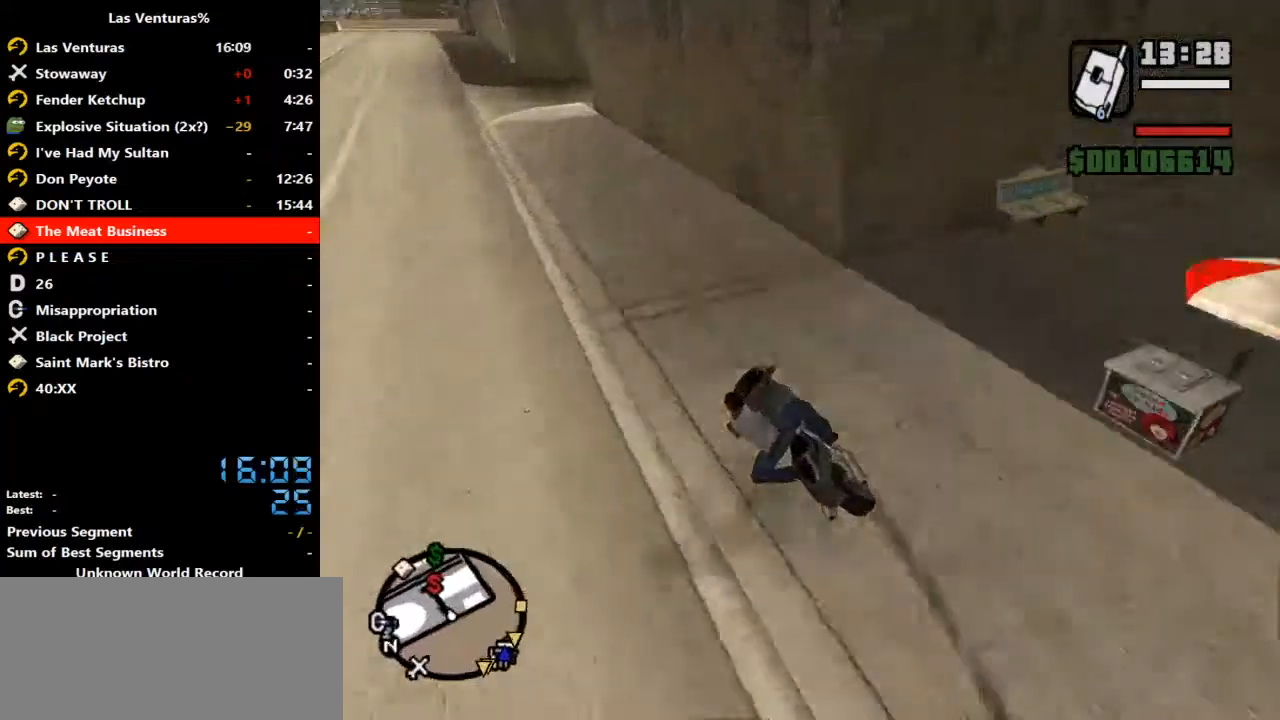
{"keys": ["w"], "mouse": [], "events": [[133, "mouse_right", "down"], [233, "a", "up"], [233, "mouse_right", "up"], [300, "d", "down"], [467, "d", "up"]]}
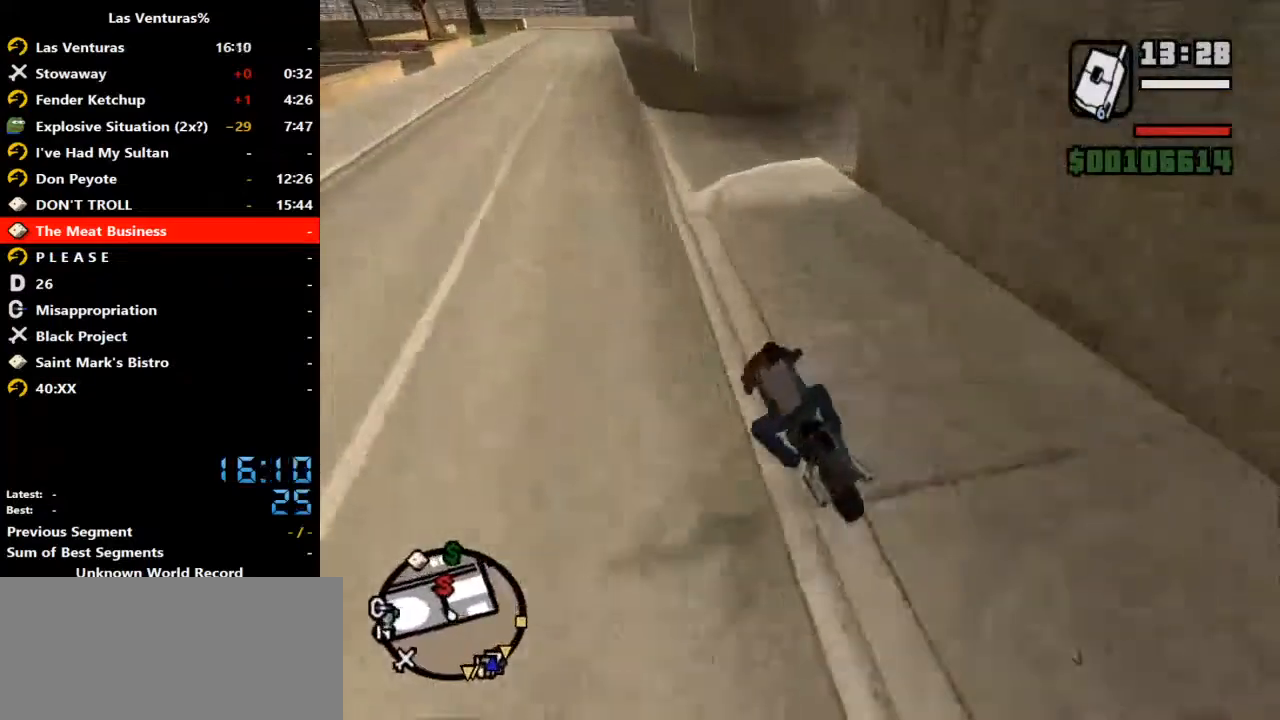
{"keys": ["w"], "mouse": [], "events": [[100, "mouse_right", "down"], [233, "mouse_right", "up"], [333, "mouse_right", "down"], [433, "mouse_right", "up"]]}
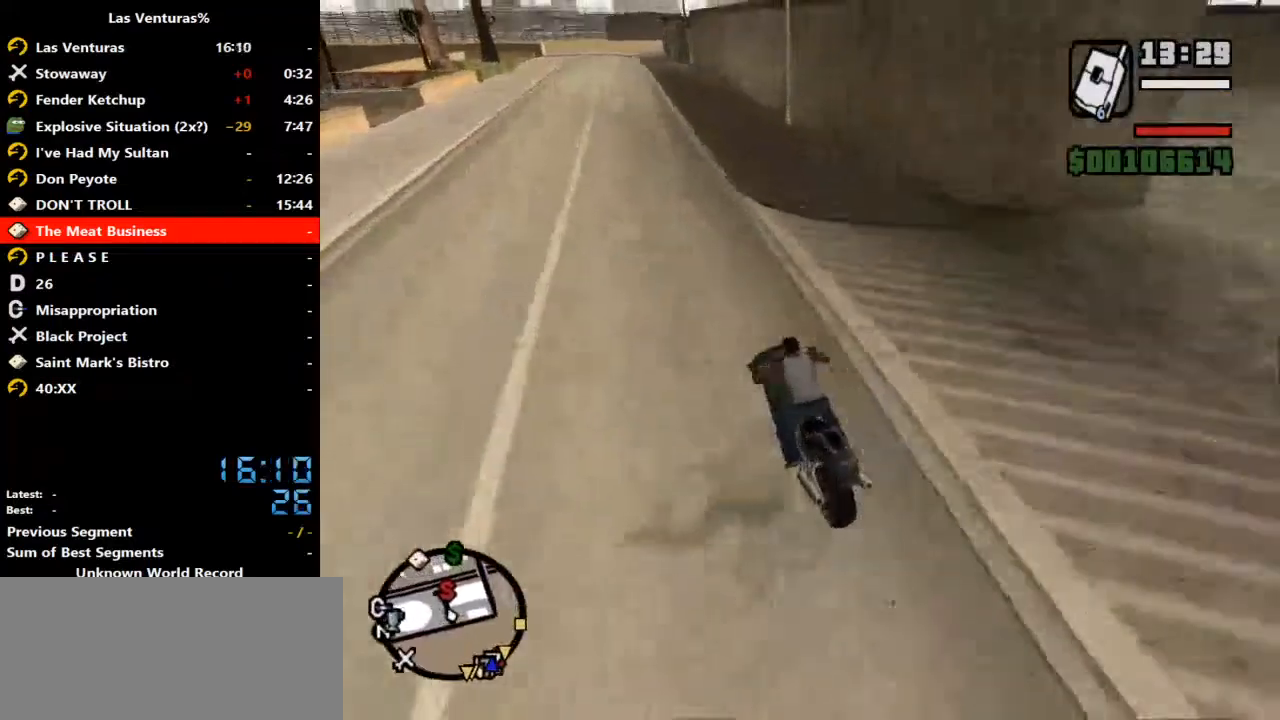
{"keys": ["w"], "mouse": ["right"], "events": [[33, "mouse_right", "down"], [100, "mouse_right", "up"], [233, "mouse_right", "down"], [333, "mouse_right", "up"], [433, "mouse_right", "down"]]}
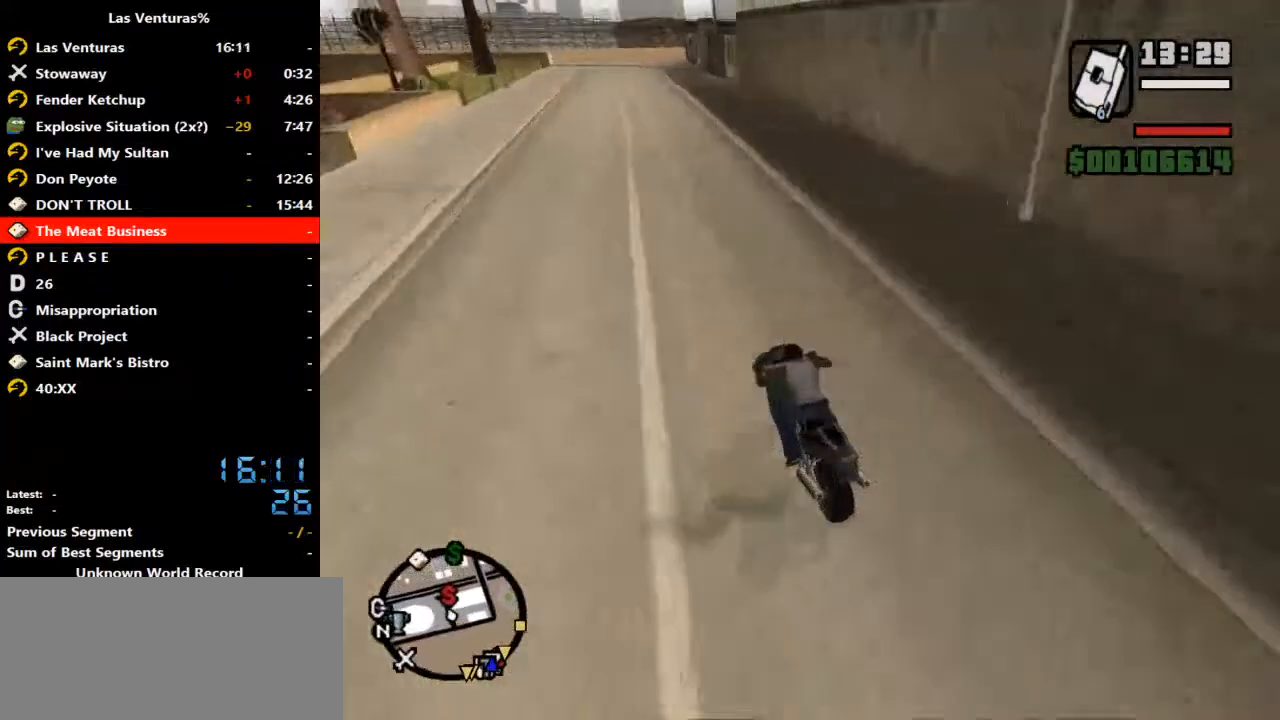
{"keys": ["w"], "mouse": ["right"], "events": [[33, "mouse_right", "up"], [167, "mouse_right", "down"], [300, "mouse_right", "up"], [400, "mouse_right", "down"]]}
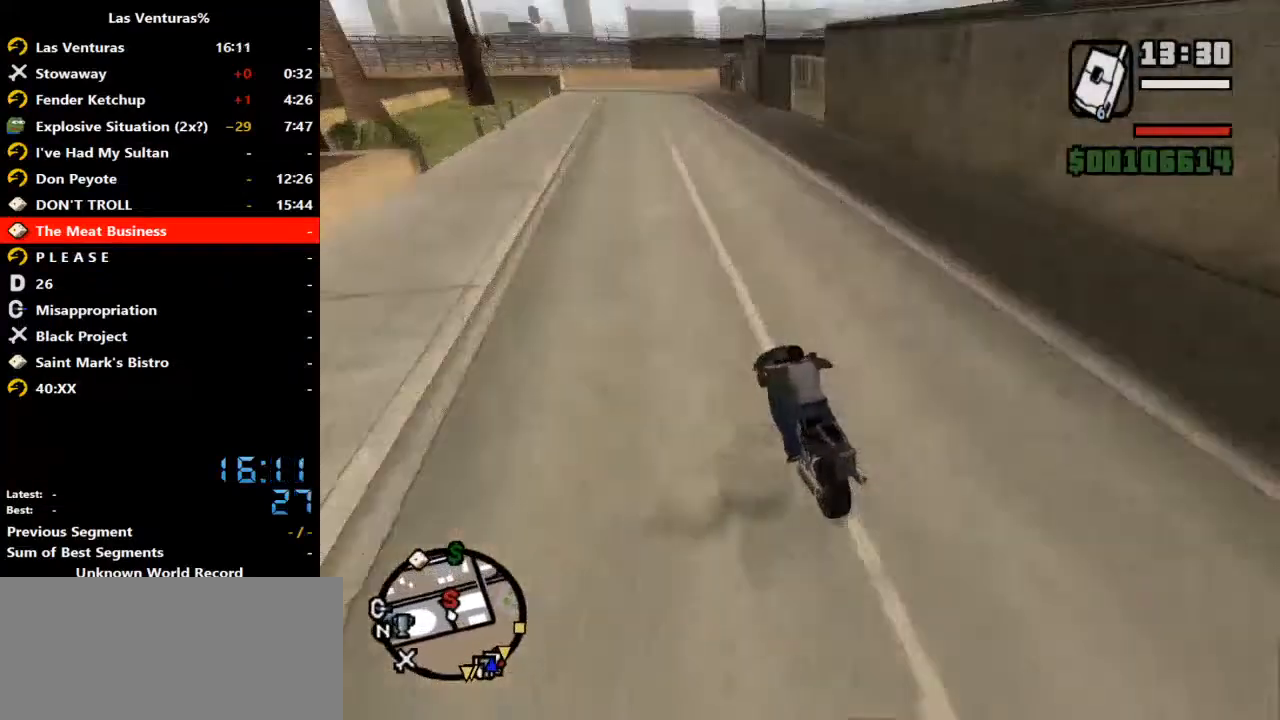
{"keys": [], "mouse": [], "events": [[33, "mouse_right", "up"], [200, "mouse_right", "down"], [267, "d", "down"], [333, "mouse_right", "up"], [500, "d", "up"], [500, "w", "up"]]}
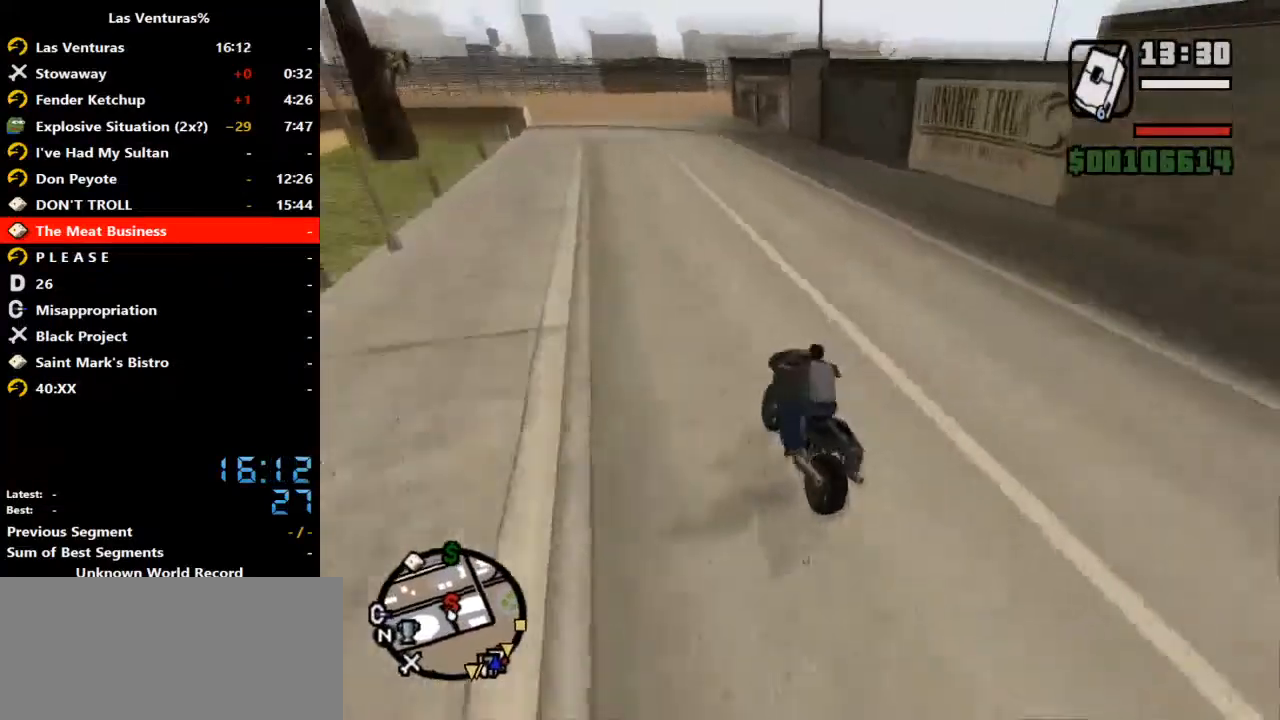
{"keys": ["d", "s"], "mouse": ["left"], "events": [[167, "mouse_left", "down"], [167, "s", "down"], [267, "mouse_left", "up"], [267, "space", "down"], [300, "space", "up"], [400, "d", "down"], [433, "mouse_left", "down"]]}
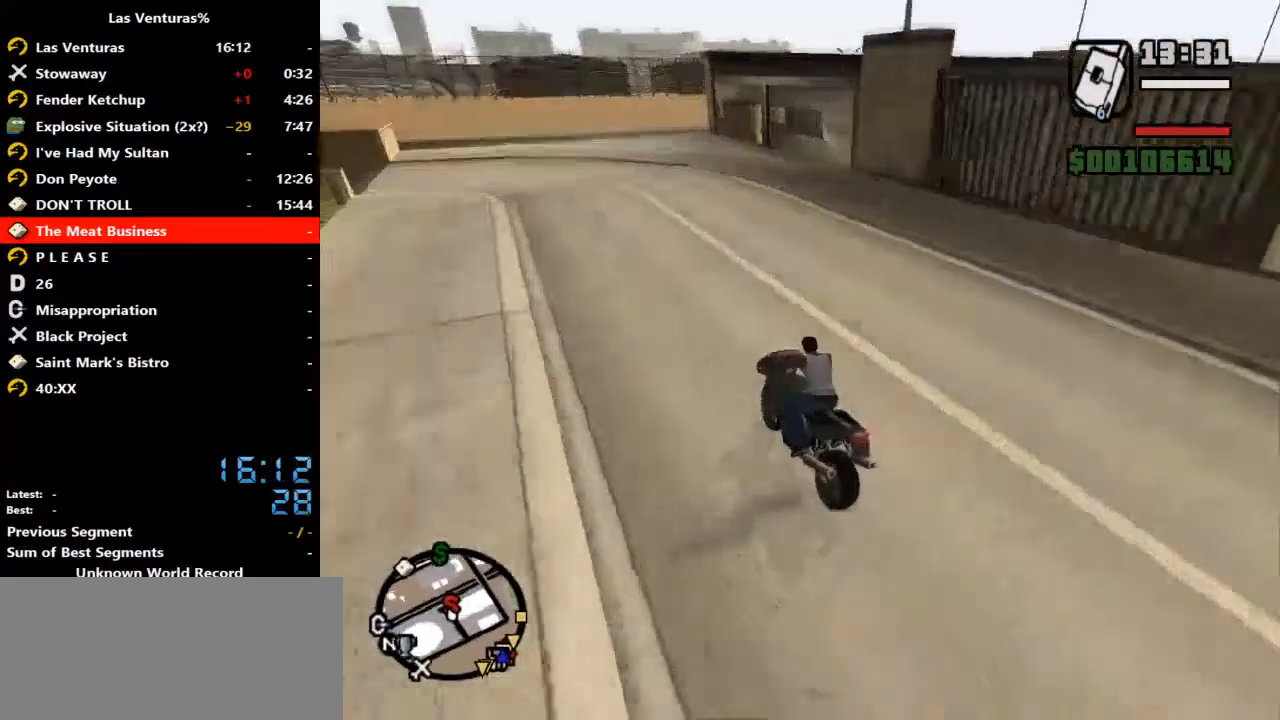
{"keys": ["d"], "mouse": ["left"], "events": [[33, "mouse_left", "up"], [67, "d", "up"], [133, "d", "down"], [233, "mouse_left", "down"], [233, "s", "up"], [300, "d", "up"], [367, "mouse_left", "up"], [400, "d", "down"], [500, "mouse_left", "down"]]}
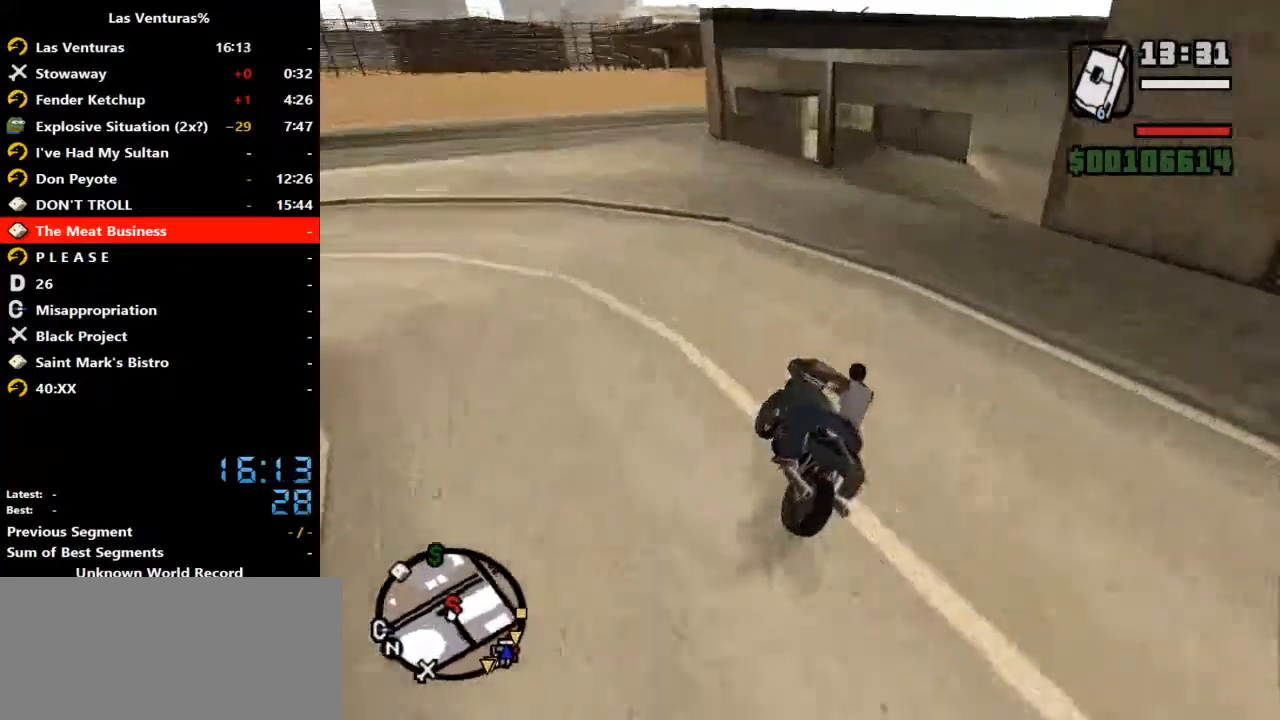
{"keys": ["s"], "mouse": [], "events": [[100, "mouse_left", "up"], [100, "s", "down"], [133, "d", "up"], [200, "s", "up"], [333, "d", "down"], [333, "s", "down"], [433, "d", "up"]]}
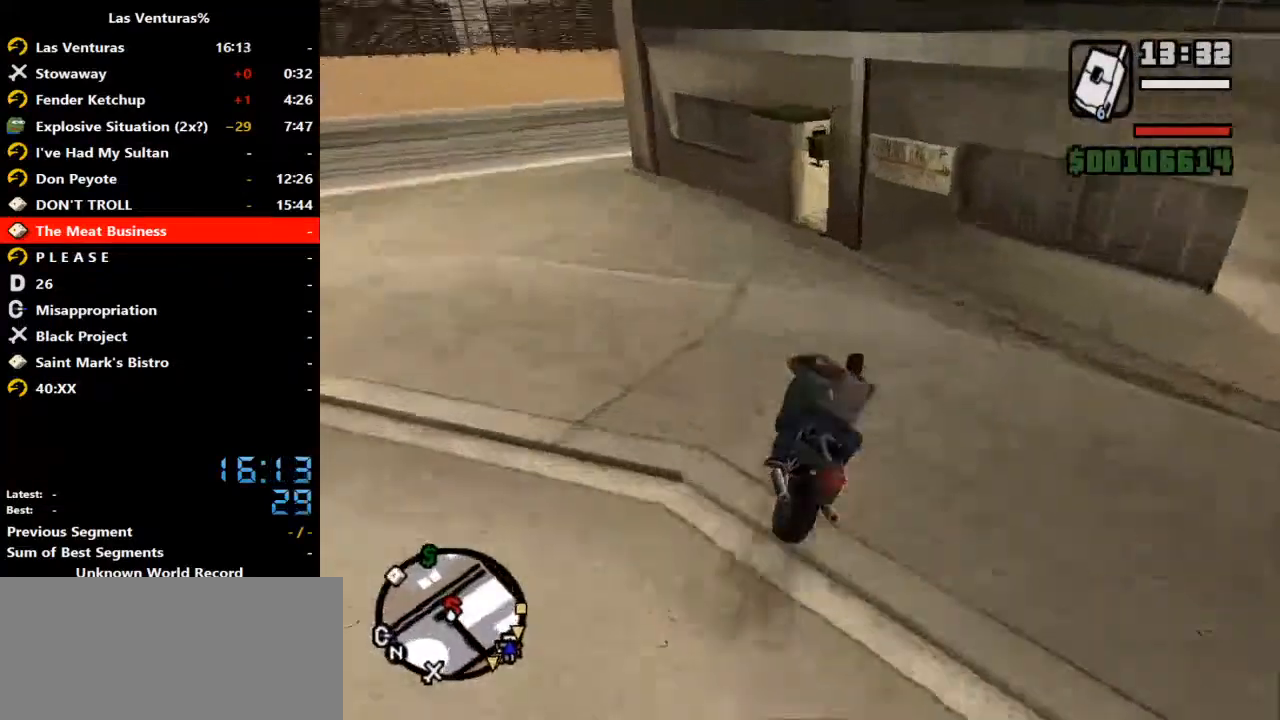
{"keys": [], "mouse": [], "events": [[200, "d", "down"], [333, "d", "up"], [333, "s", "up"]]}
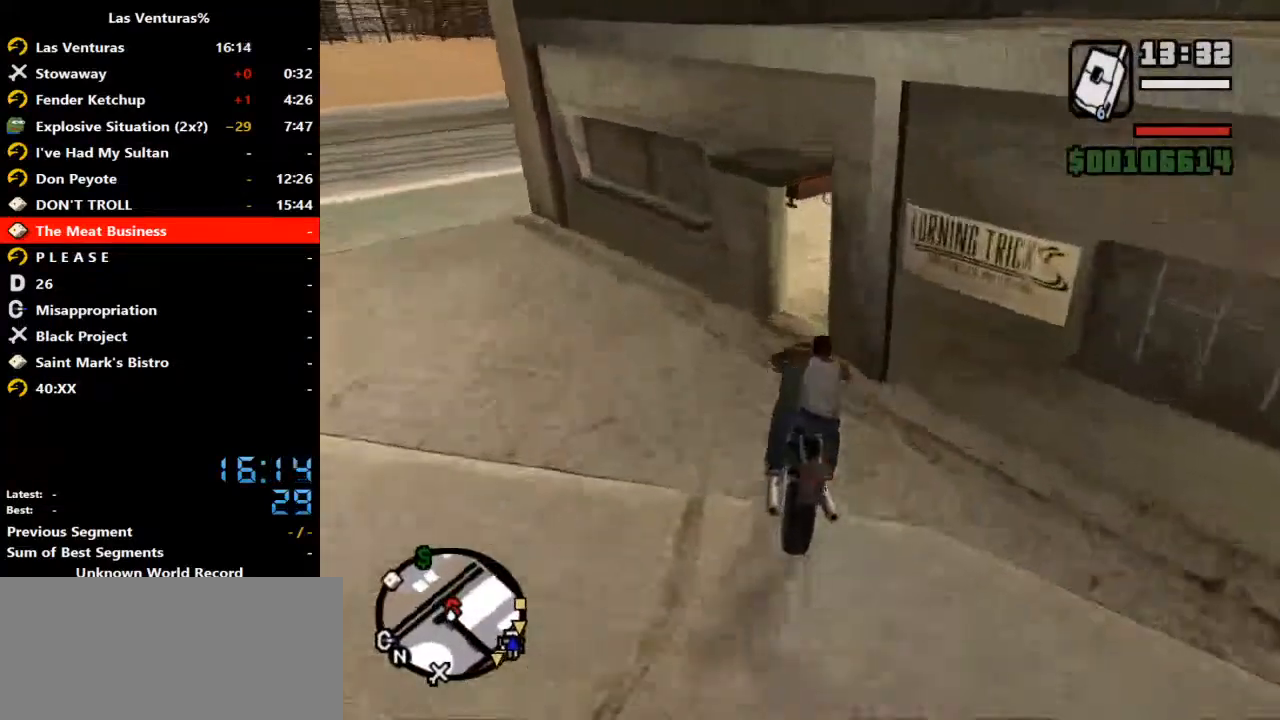
{"keys": ["d"], "mouse": [], "events": [[167, "d", "down"], [300, "d", "up"], [467, "d", "down"]]}
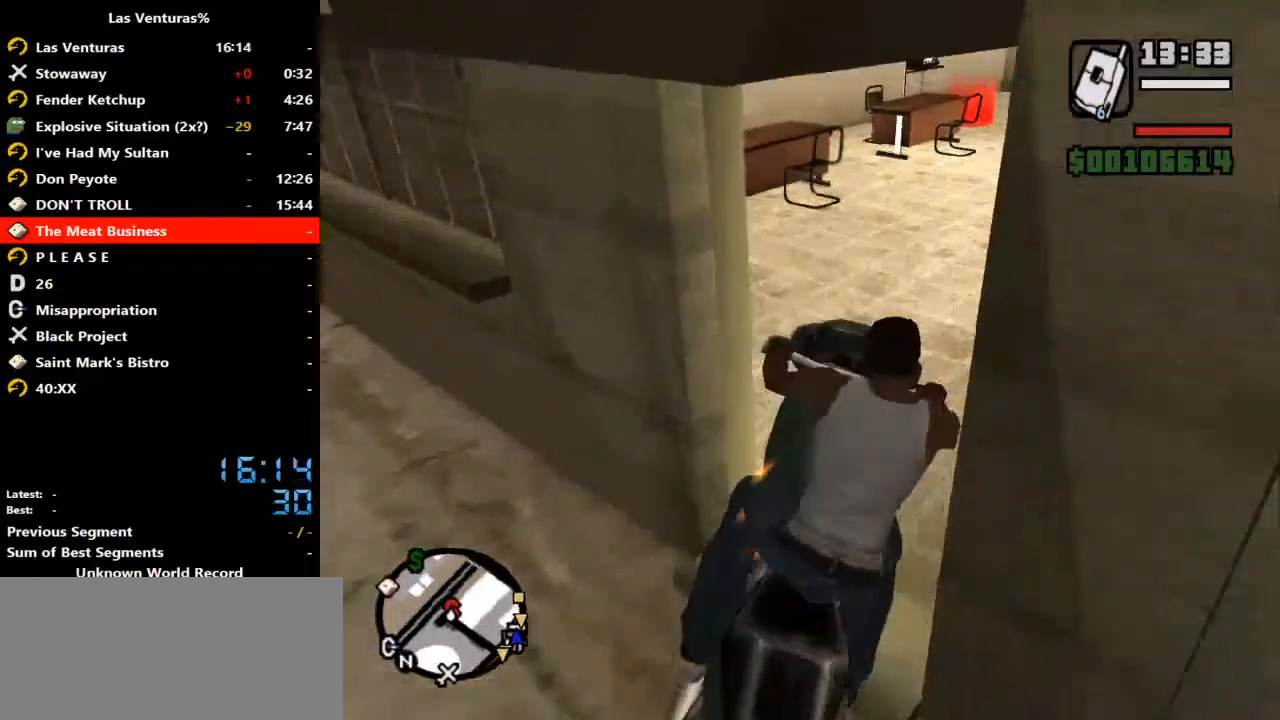
{"keys": [], "mouse": [], "events": [[100, "w", "down"], [133, "d", "up"], [233, "w", "up"]]}
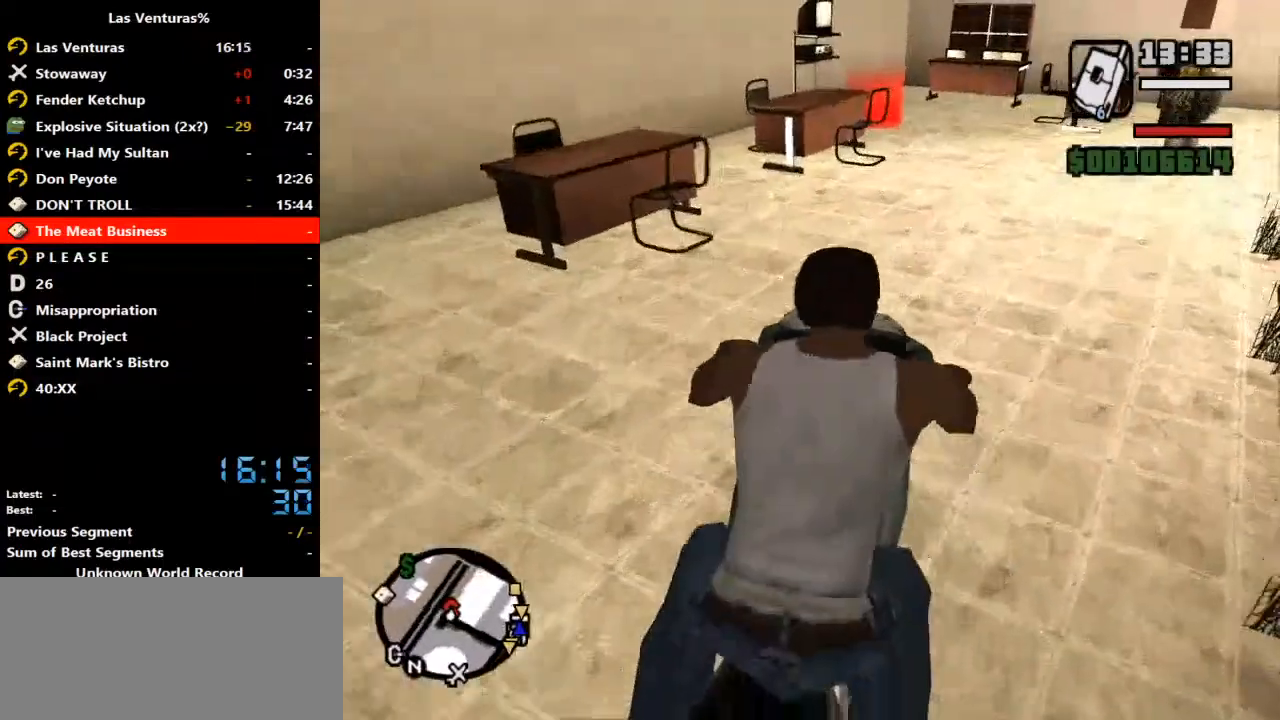
{"keys": [], "mouse": [], "events": []}
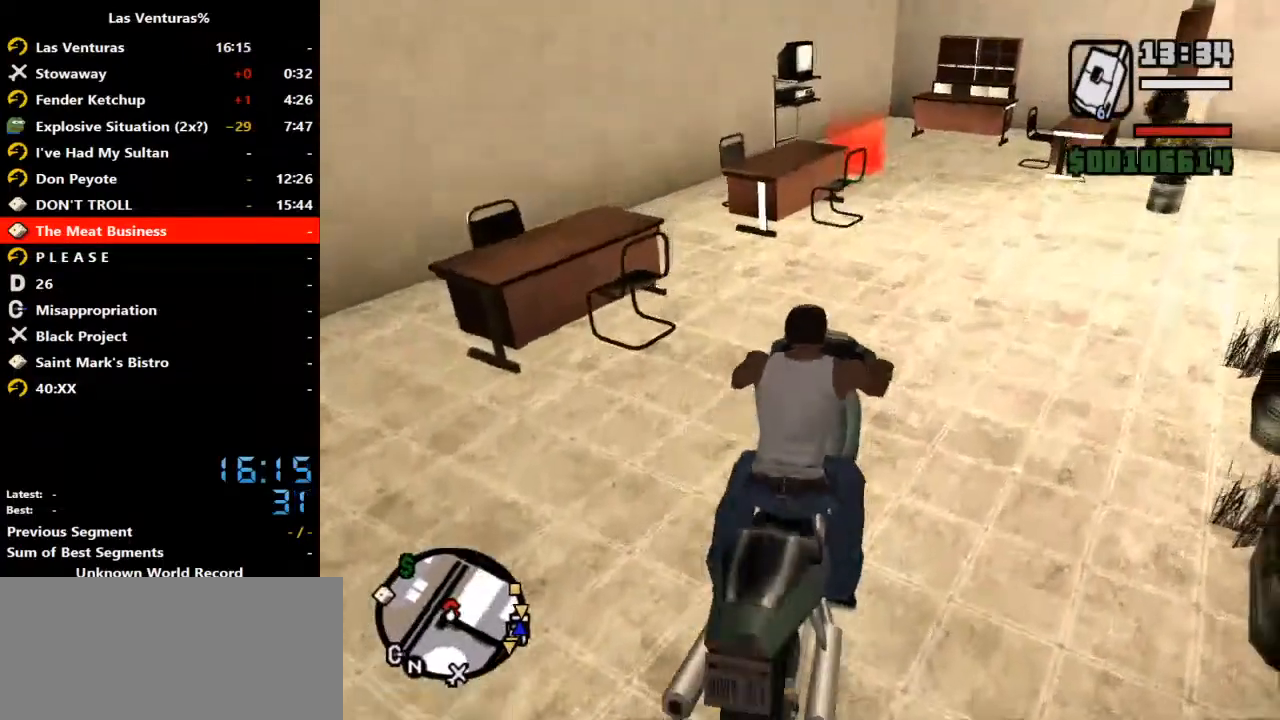
{"keys": ["d", "w"], "mouse": [], "events": [[33, "w", "down"], [367, "d", "down"]]}
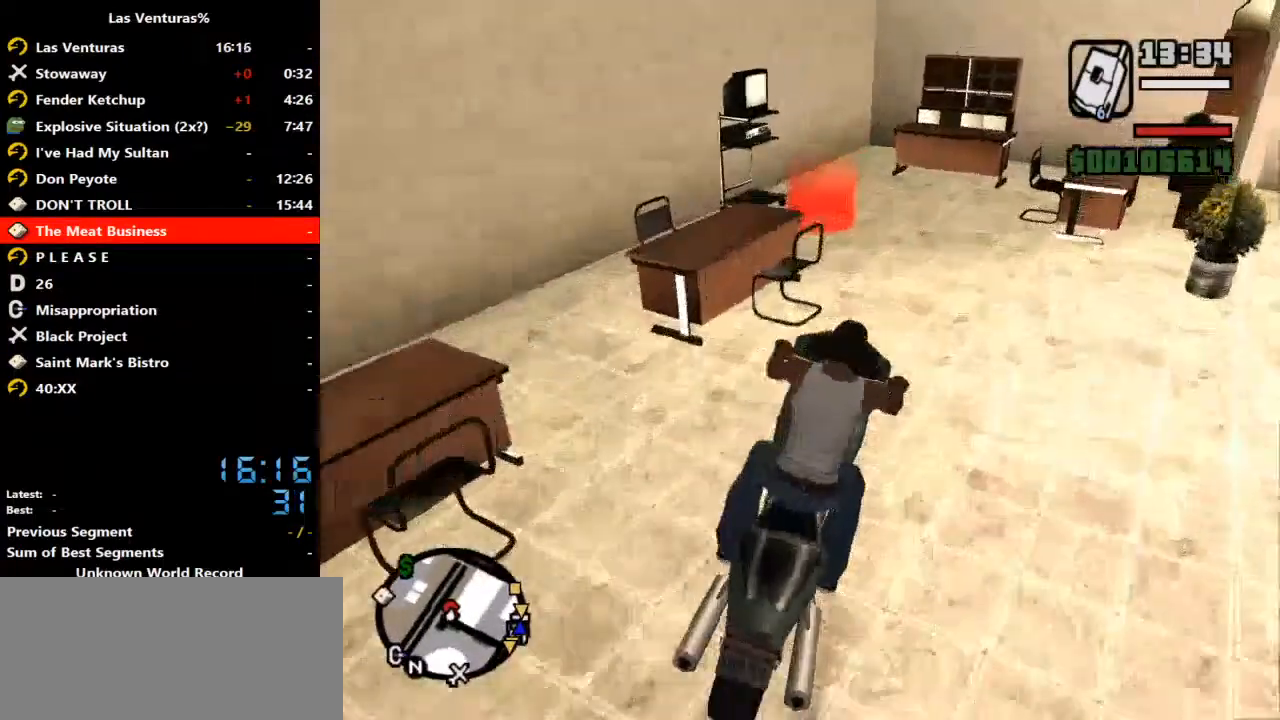
{"keys": ["d"], "mouse": ["left"], "events": [[33, "mouse_left", "down"], [33, "w", "up"]]}
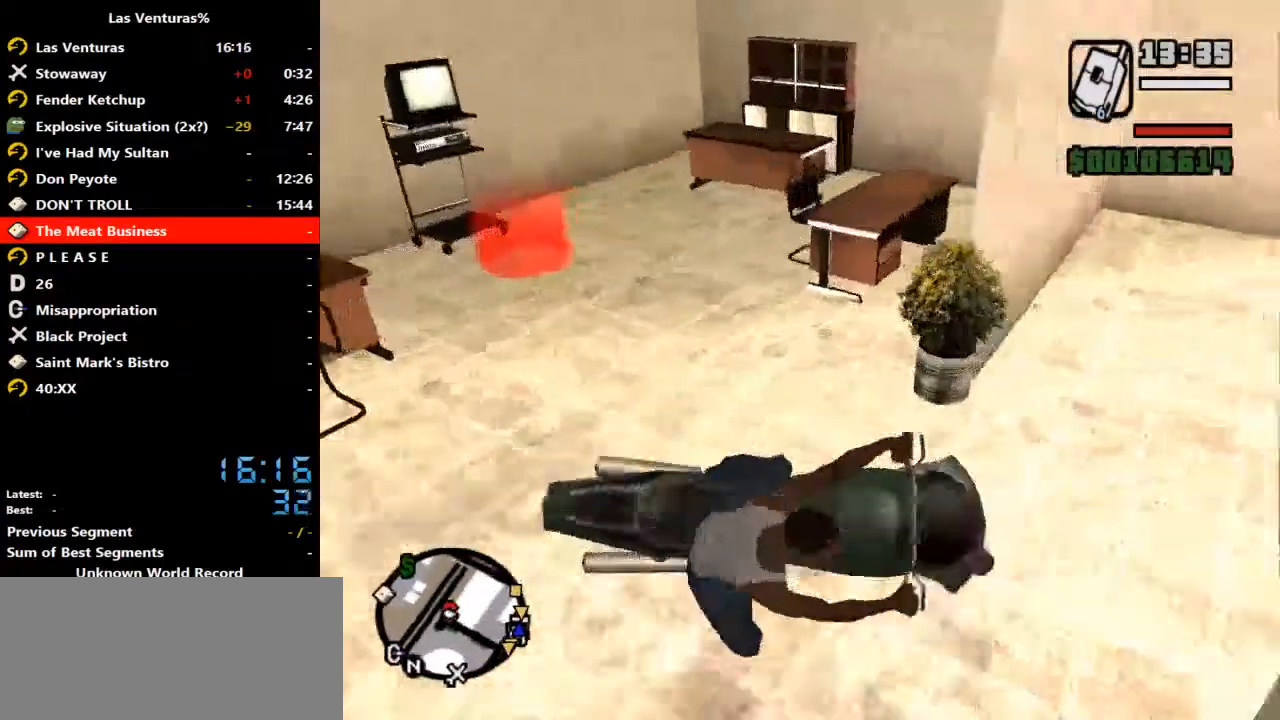
{"keys": ["a", "s"], "mouse": [], "events": [[100, "d", "up"], [100, "mouse_left", "up"], [100, "s", "down"], [333, "a", "down"]]}
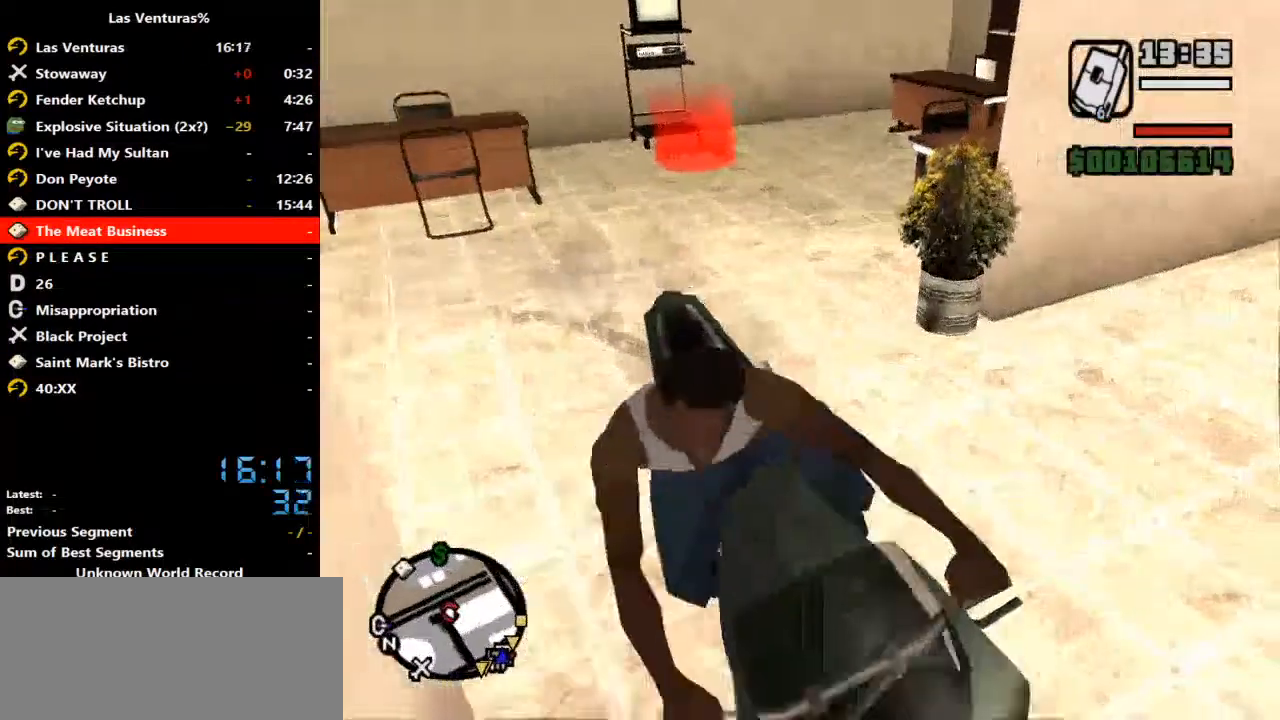
{"keys": ["s"], "mouse": [], "events": [[167, "a", "up"]]}
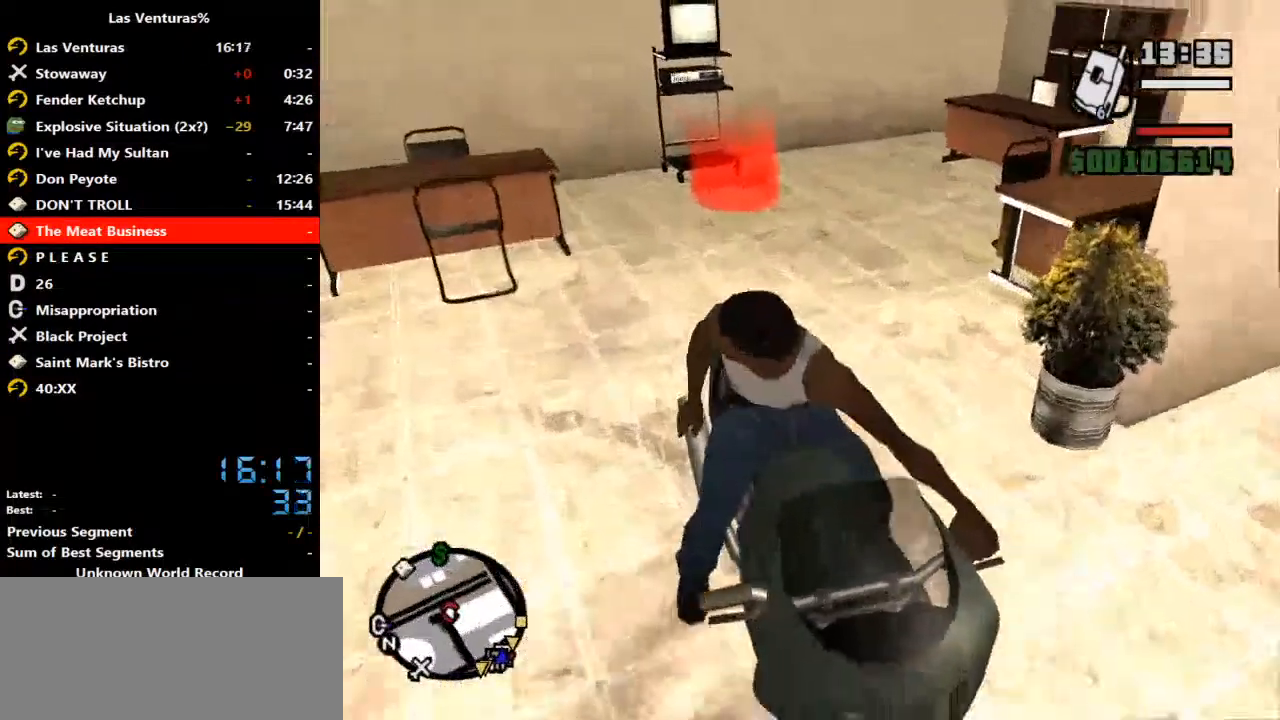
{"keys": [], "mouse": [], "events": [[433, "s", "up"]]}
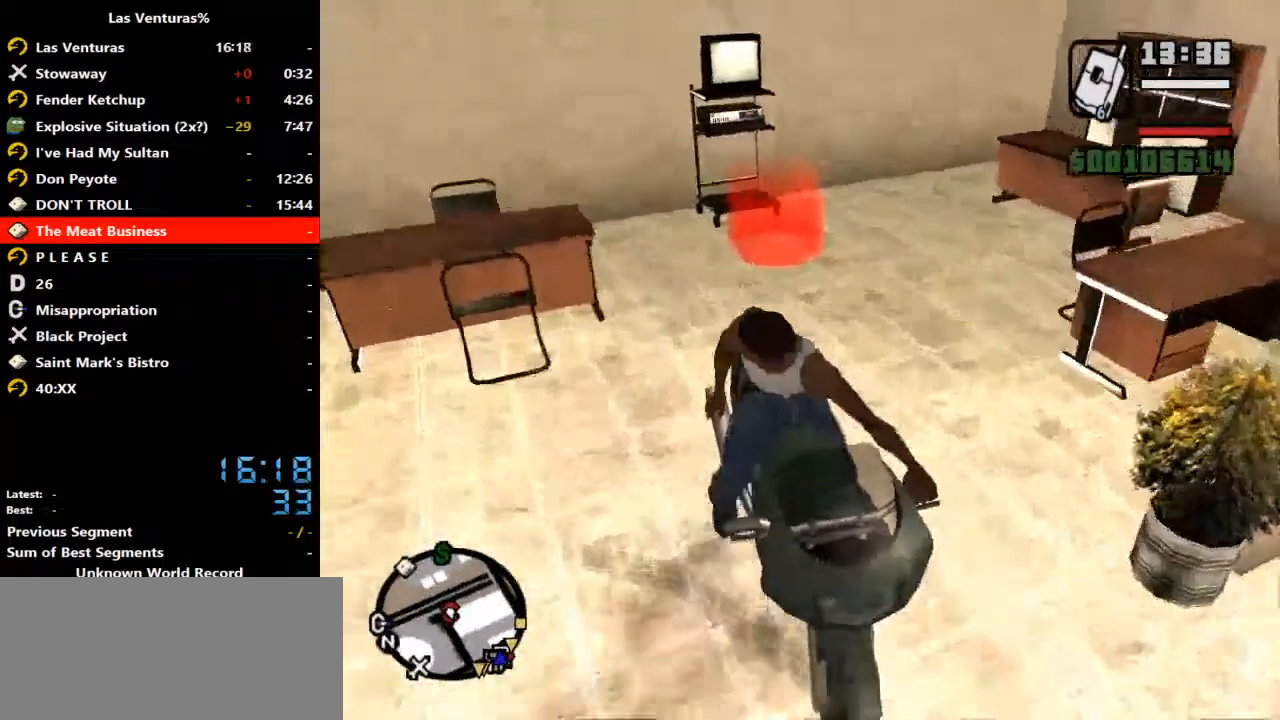
{"keys": [], "mouse": [], "events": [[200, "d", "down"], [333, "d", "up"], [333, "s", "down"], [500, "s", "up"]]}
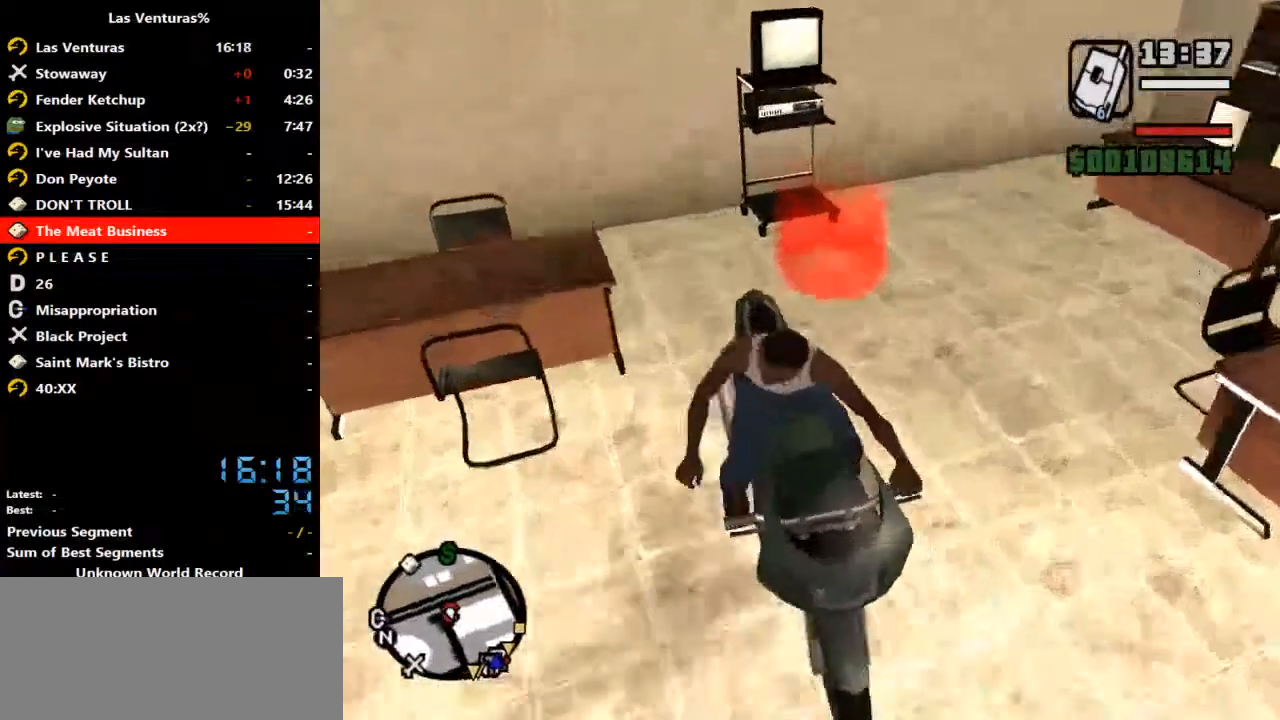
{"keys": ["d"], "mouse": [], "events": [[367, "d", "down"]]}
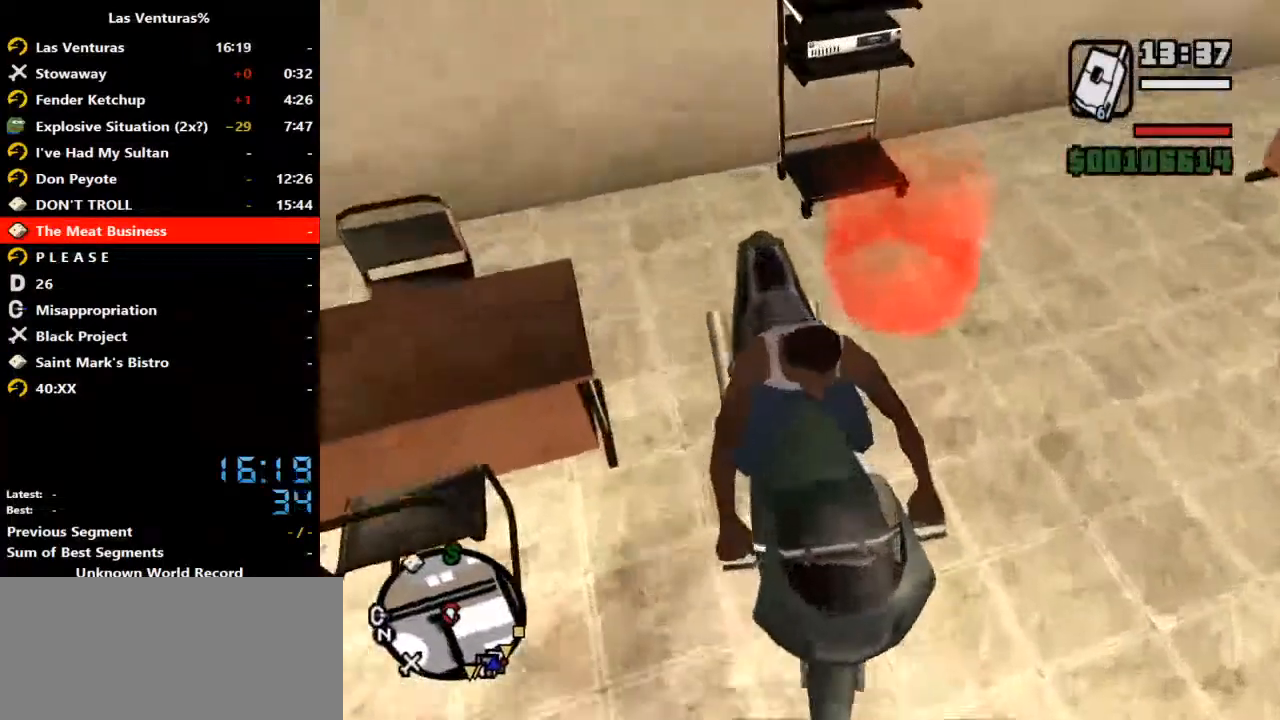
{"keys": [], "mouse": [], "events": [[100, "d", "up"], [333, "d", "down"], [433, "d", "up"]]}
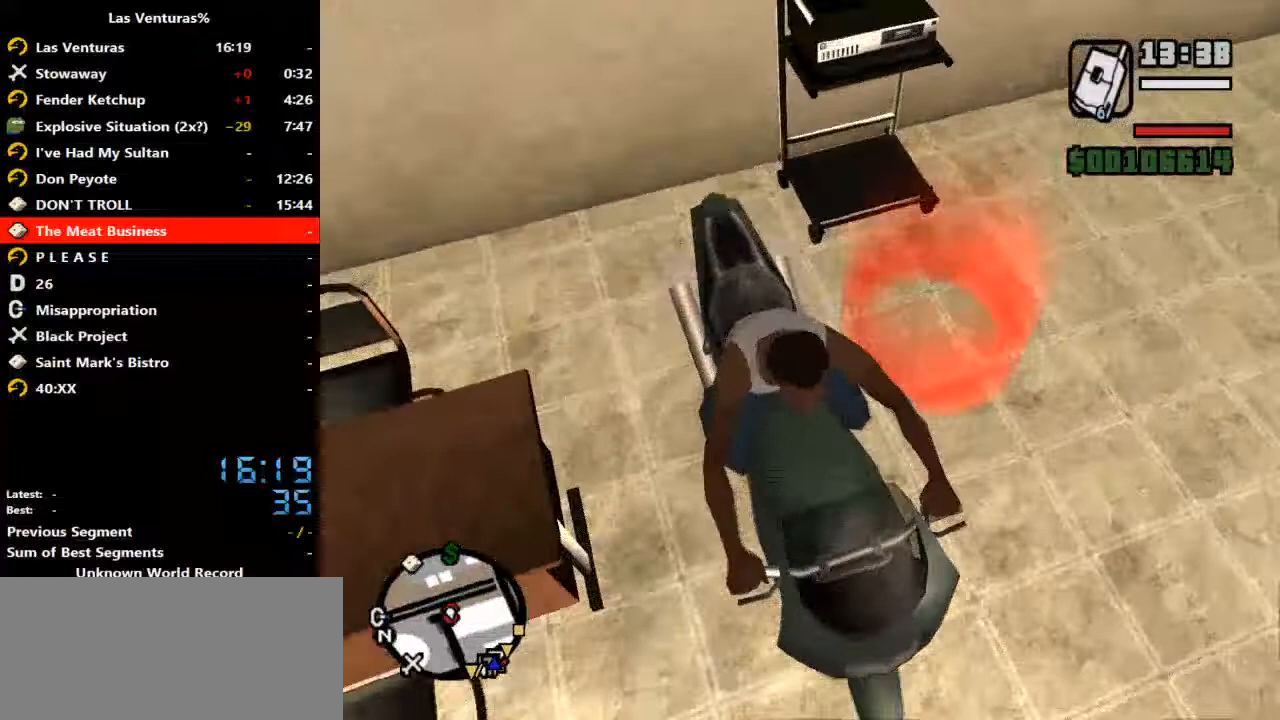
{"keys": [], "mouse": [], "events": []}
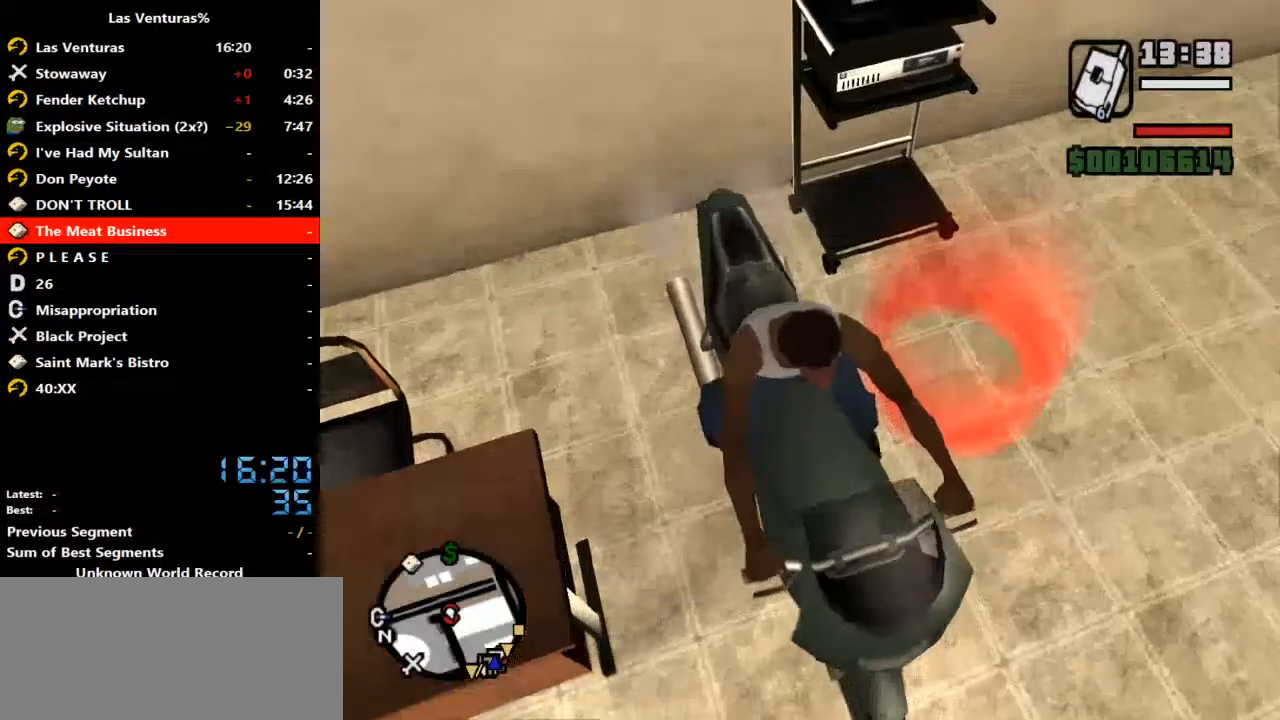
{"keys": [], "mouse": [], "events": []}
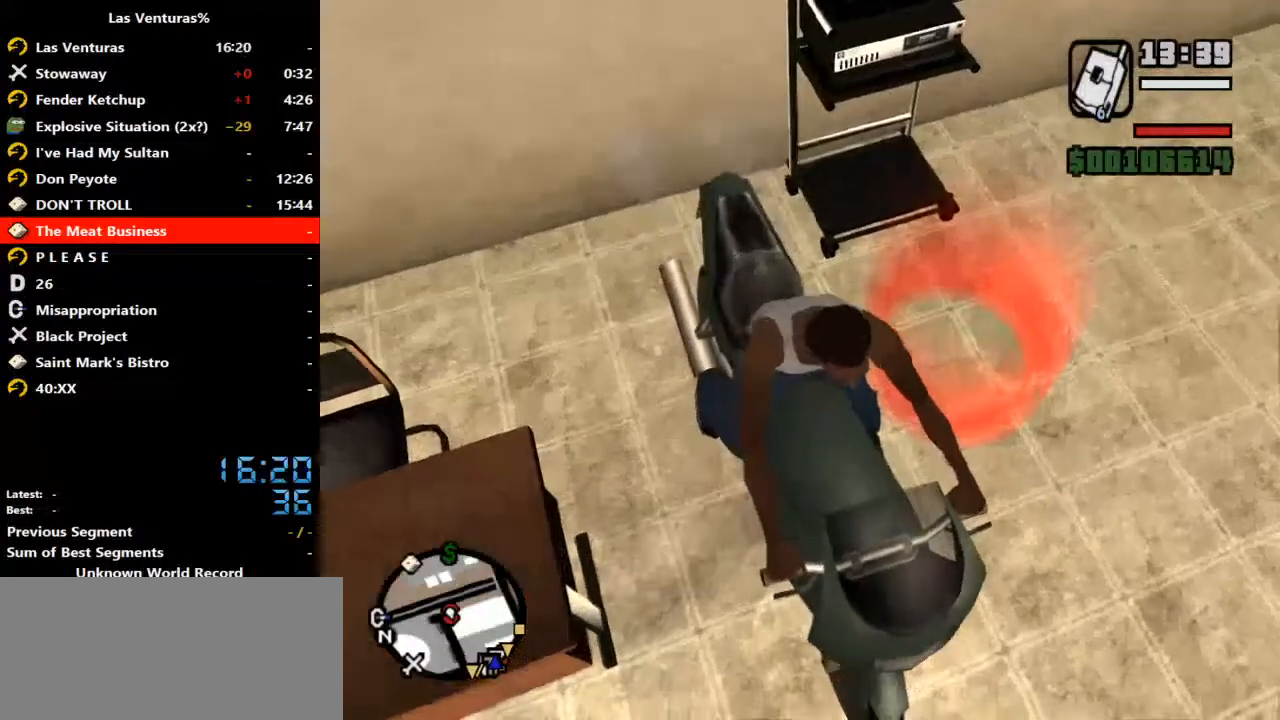
{"keys": [], "mouse": [], "events": [[233, "s", "down"], [267, "s", "up"]]}
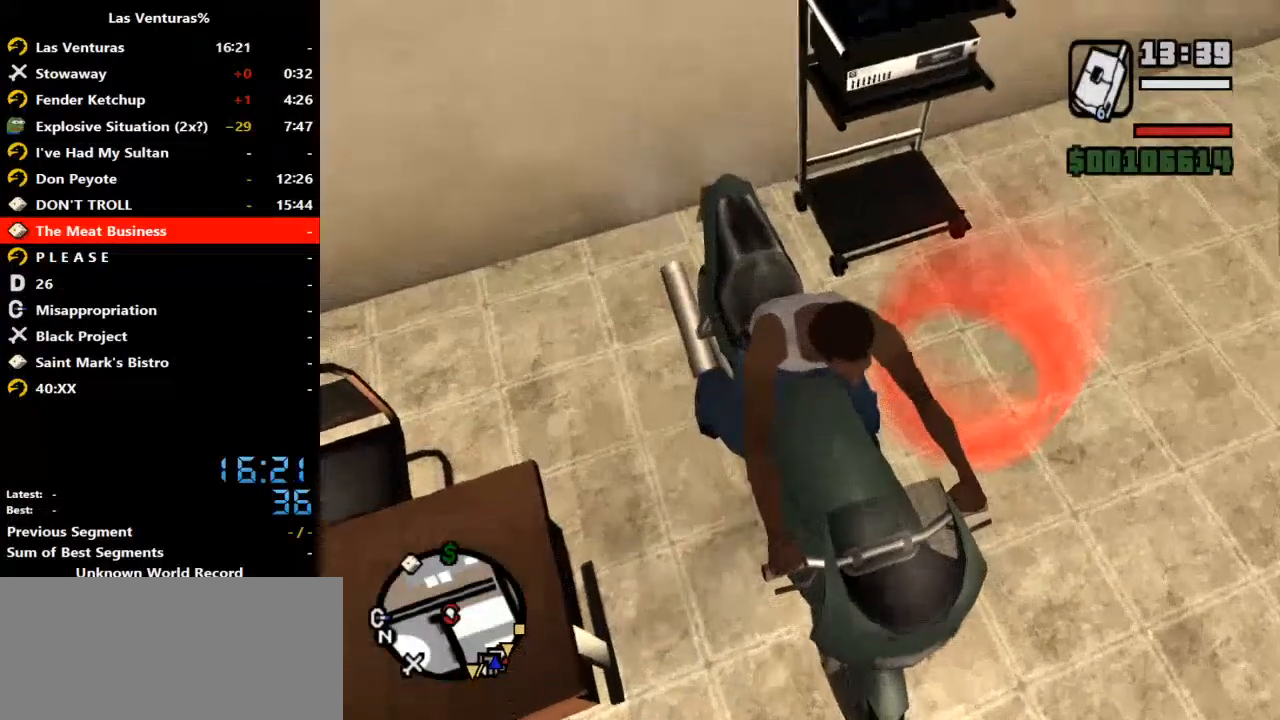
{"keys": [], "mouse": [], "events": [[200, "s", "down"], [300, "s", "up"]]}
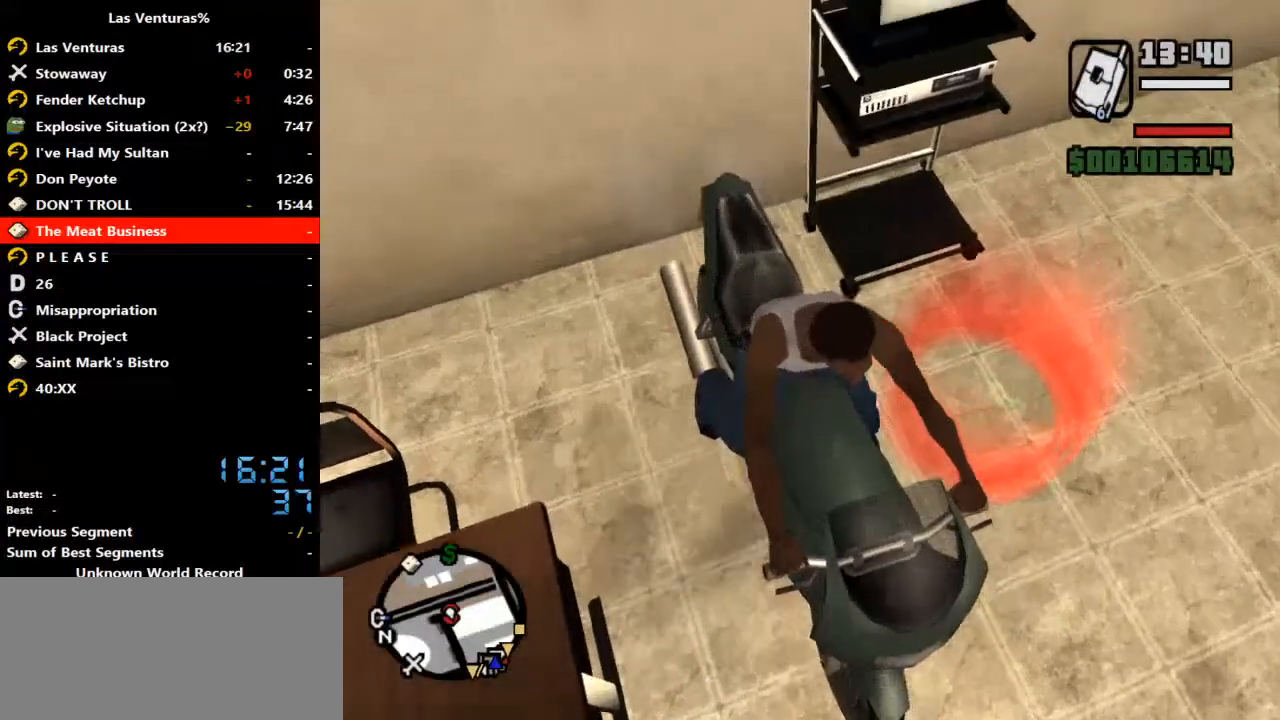
{"keys": ["s"], "mouse": [], "events": [[467, "s", "down"]]}
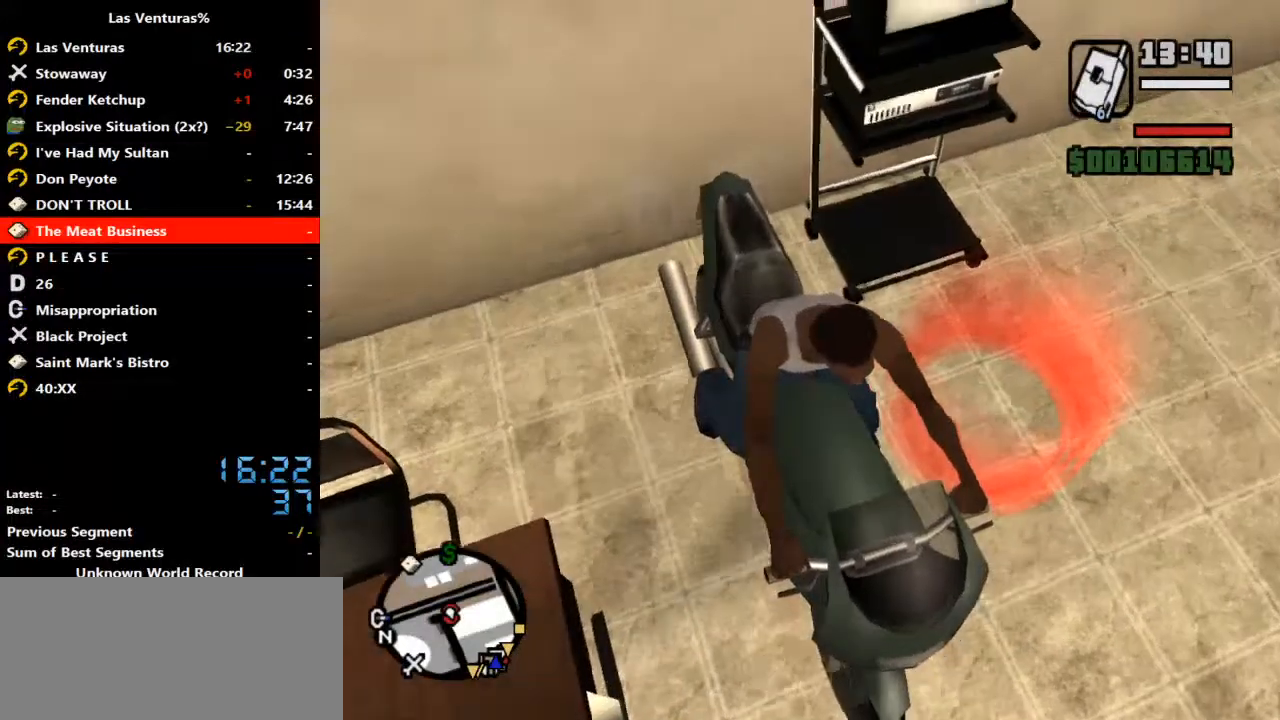
{"keys": [], "mouse": [], "events": [[33, "s", "up"]]}
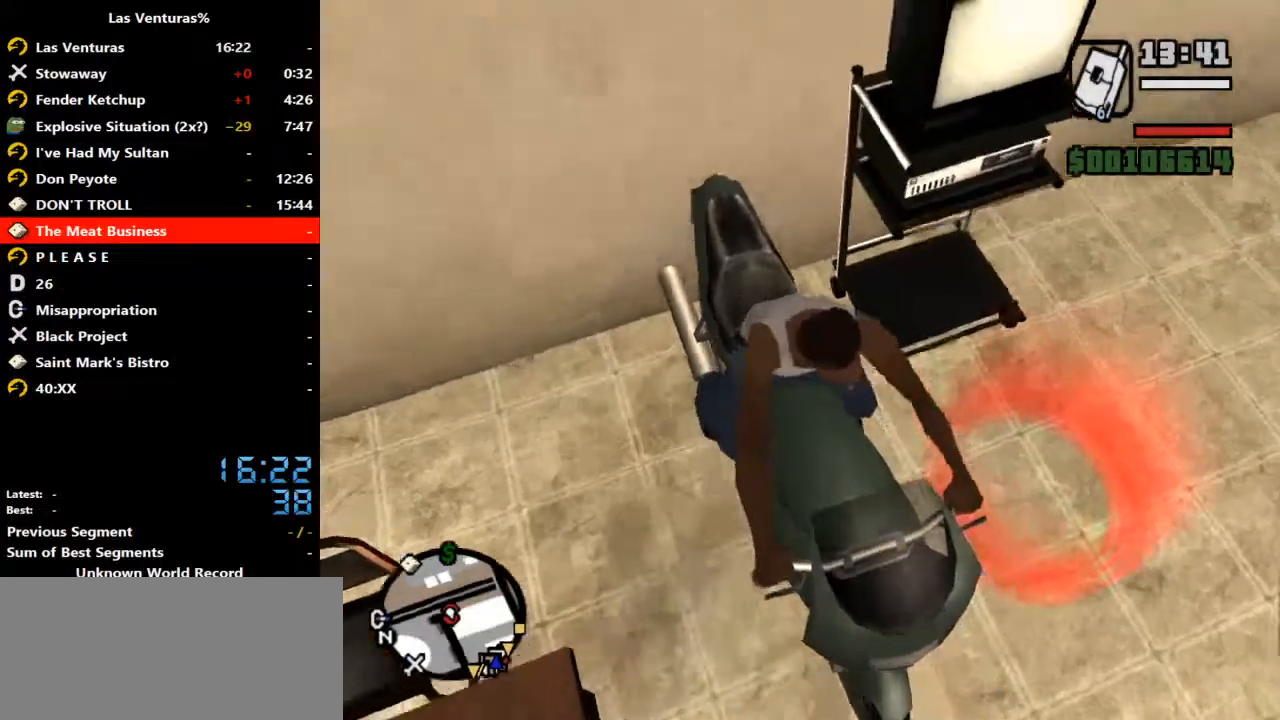
{"keys": [], "mouse": [], "events": [[100, "w", "down"], [167, "w", "up"]]}